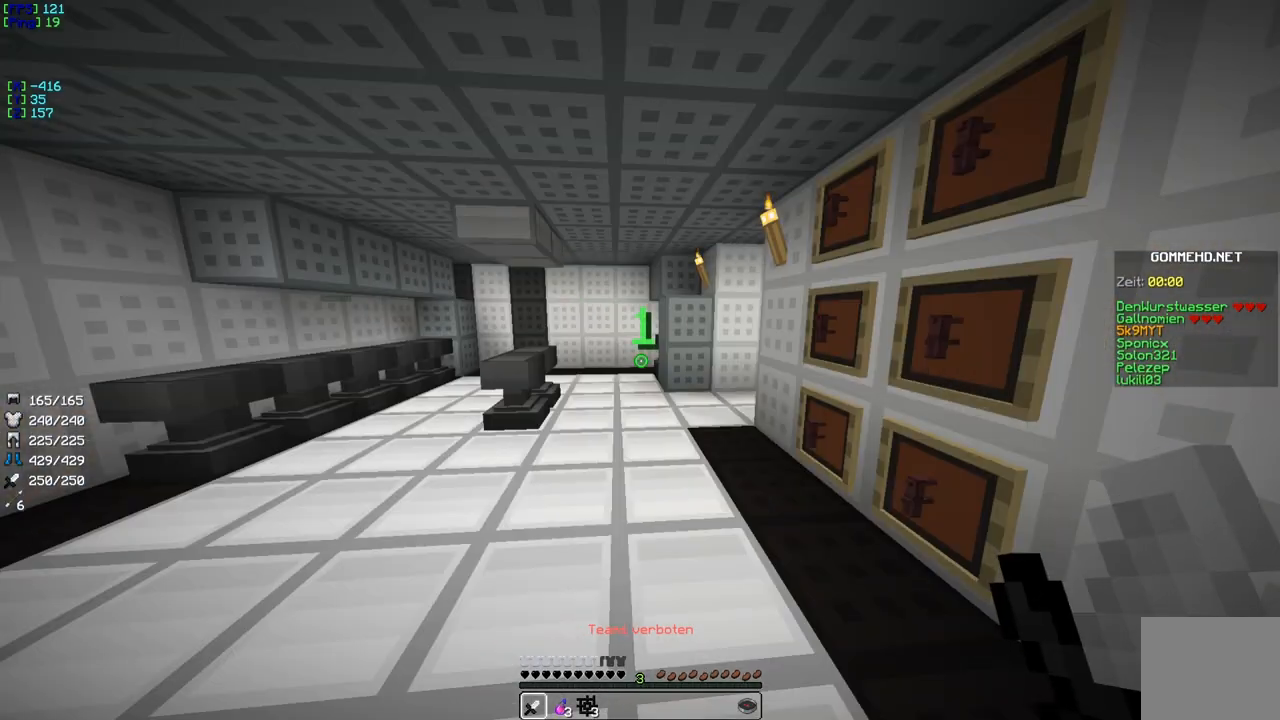
Gameplay with keyboard; each line is a JSON object with the keys held at the frame after it. "events" lists presses ("down") and releases ("up") of "a", "d", "s" and "w" between this image and that frame as [ms after this image, input, new state], when the widget could be followed in between. No other keys are recorded. Mouse input is not recorded.
{"keys": ["w"], "events": [[450, "w", "down"]]}
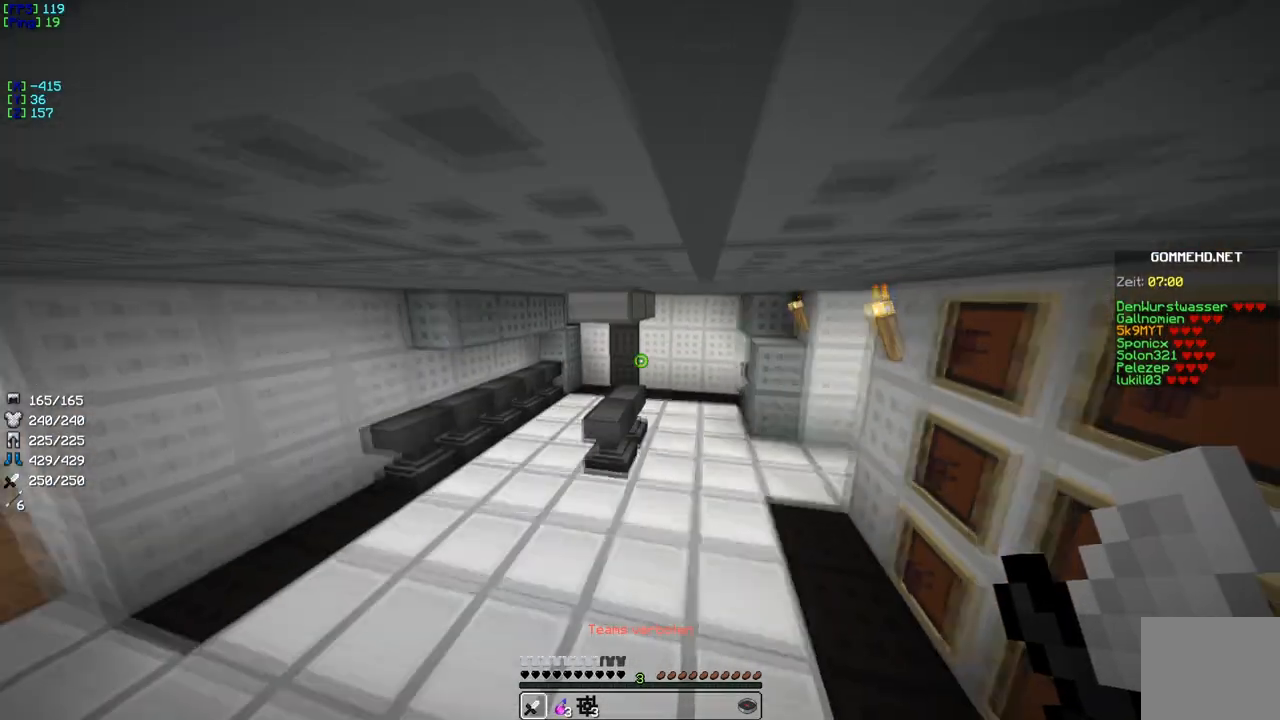
{"keys": ["w"], "events": []}
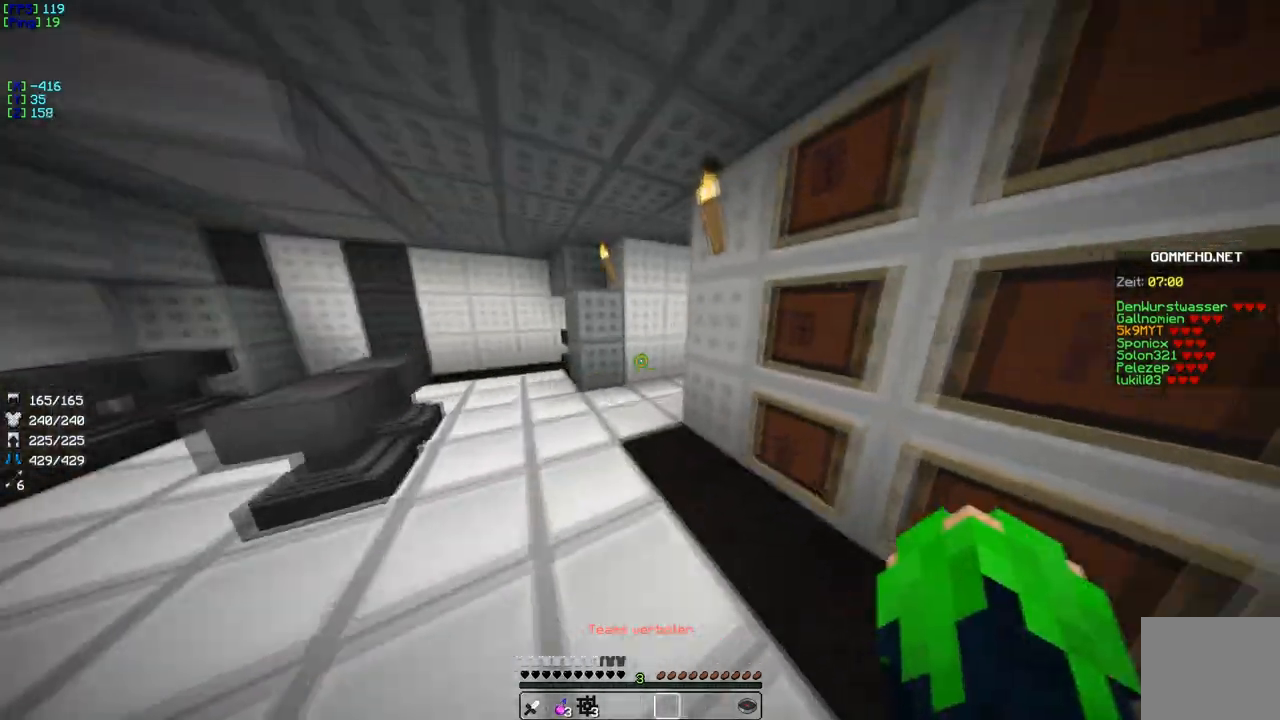
{"keys": ["w"], "events": []}
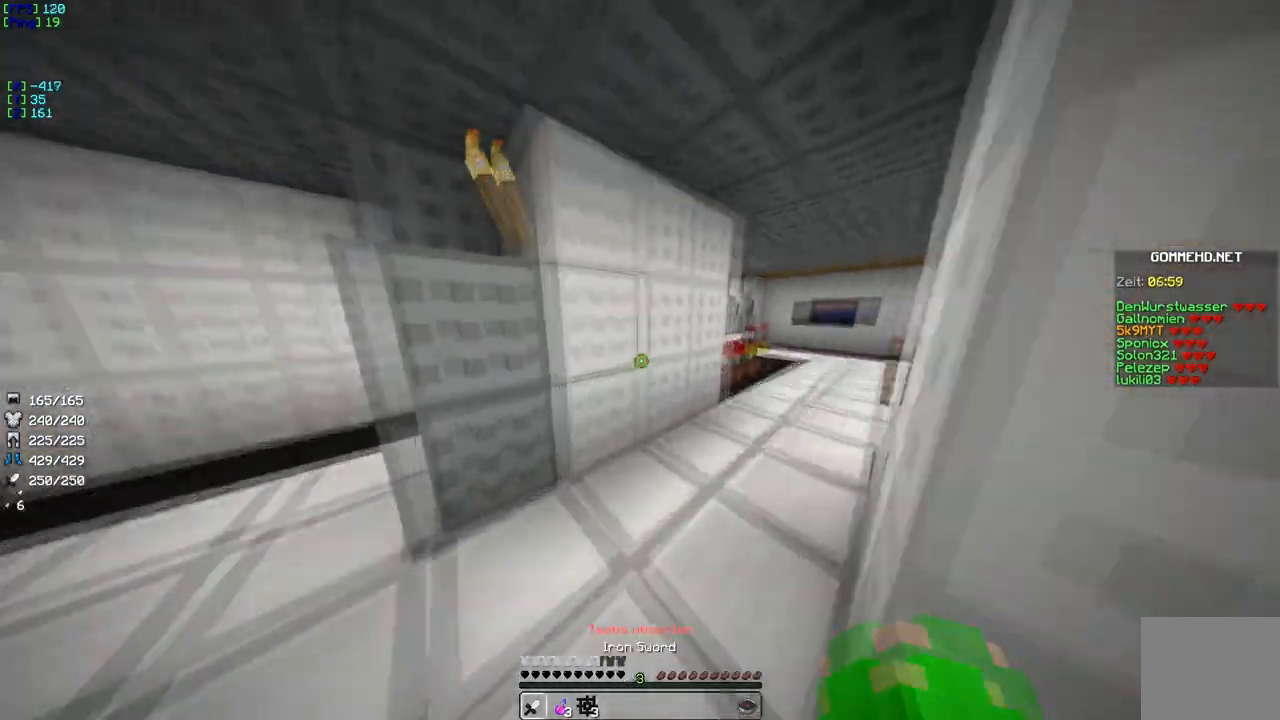
{"keys": ["w"], "events": []}
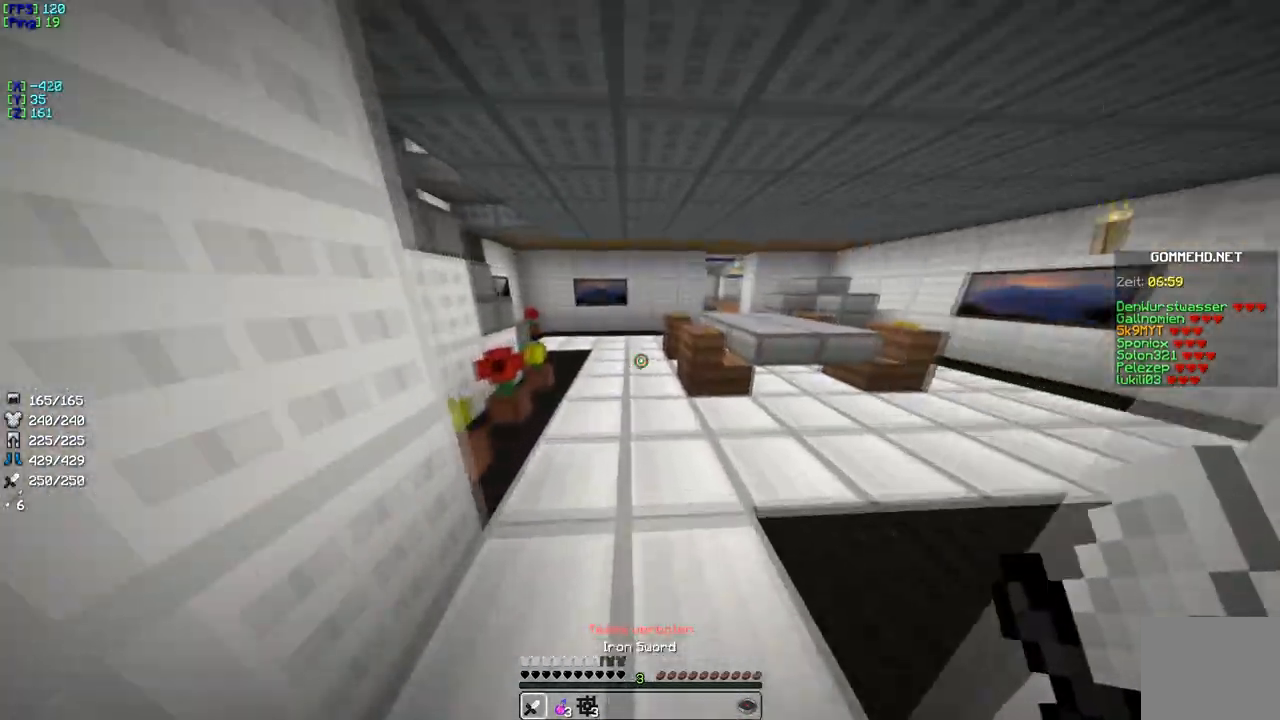
{"keys": ["w"], "events": []}
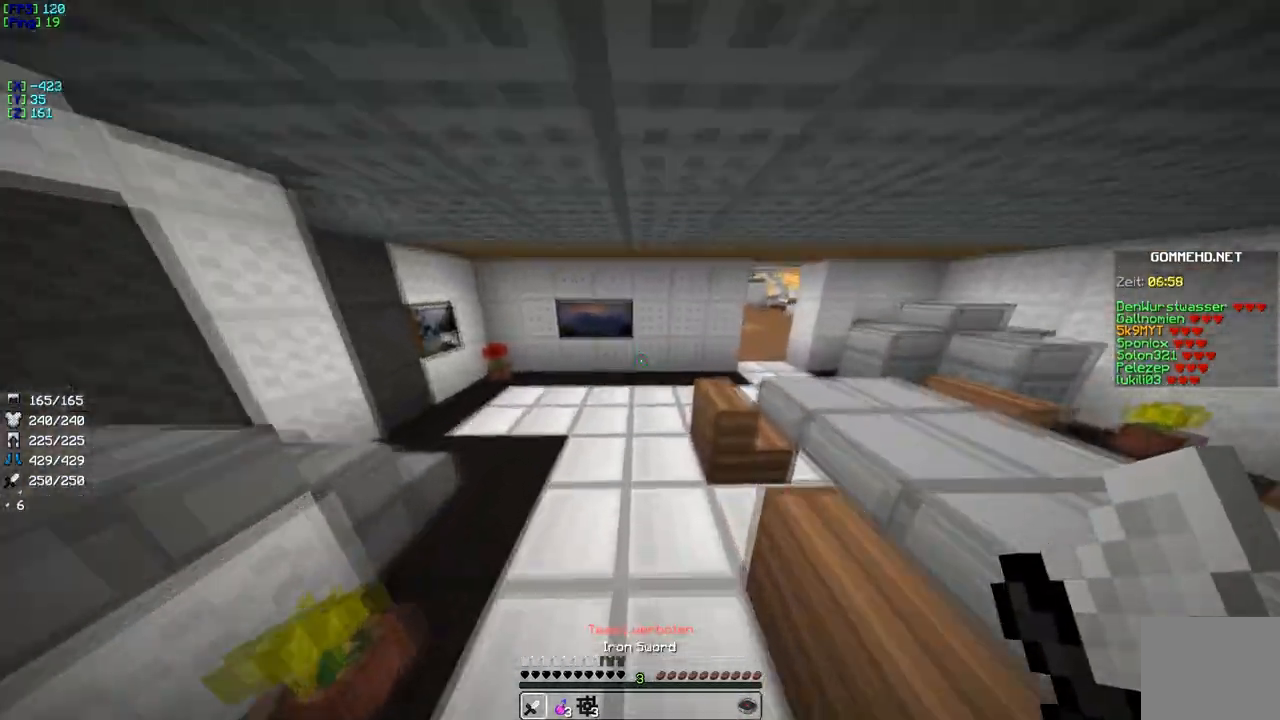
{"keys": ["w"], "events": []}
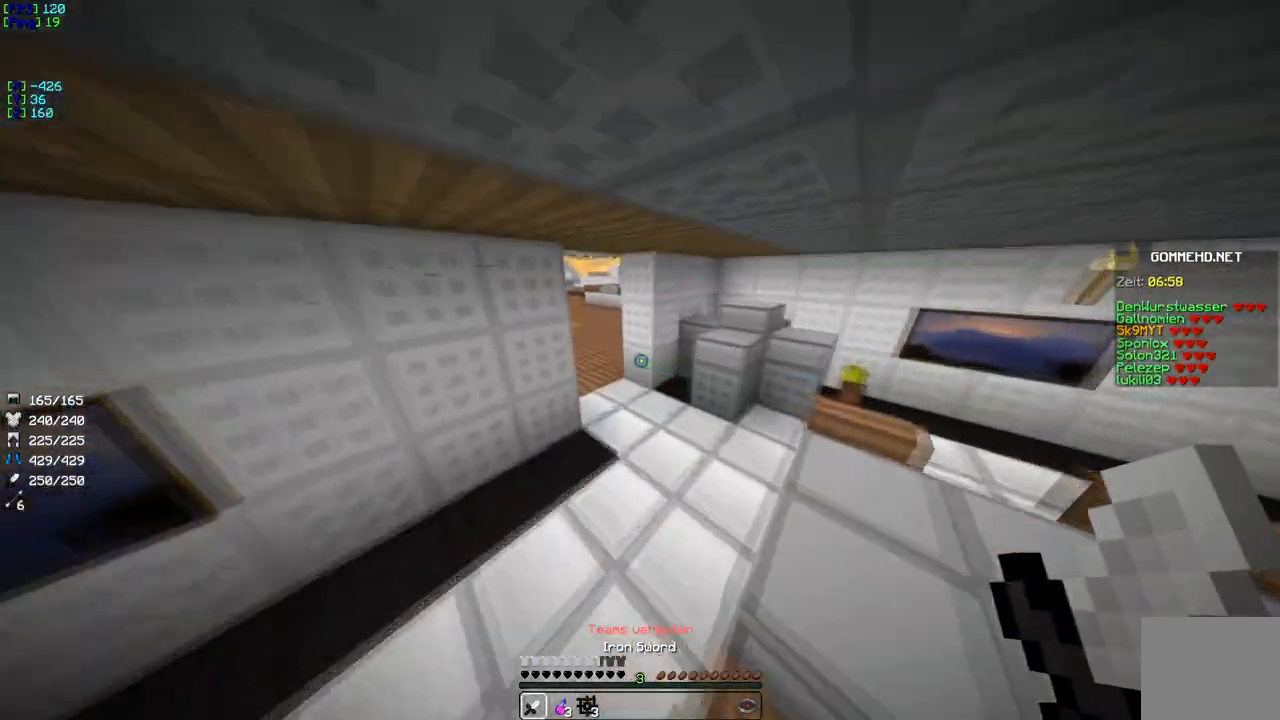
{"keys": ["w"], "events": []}
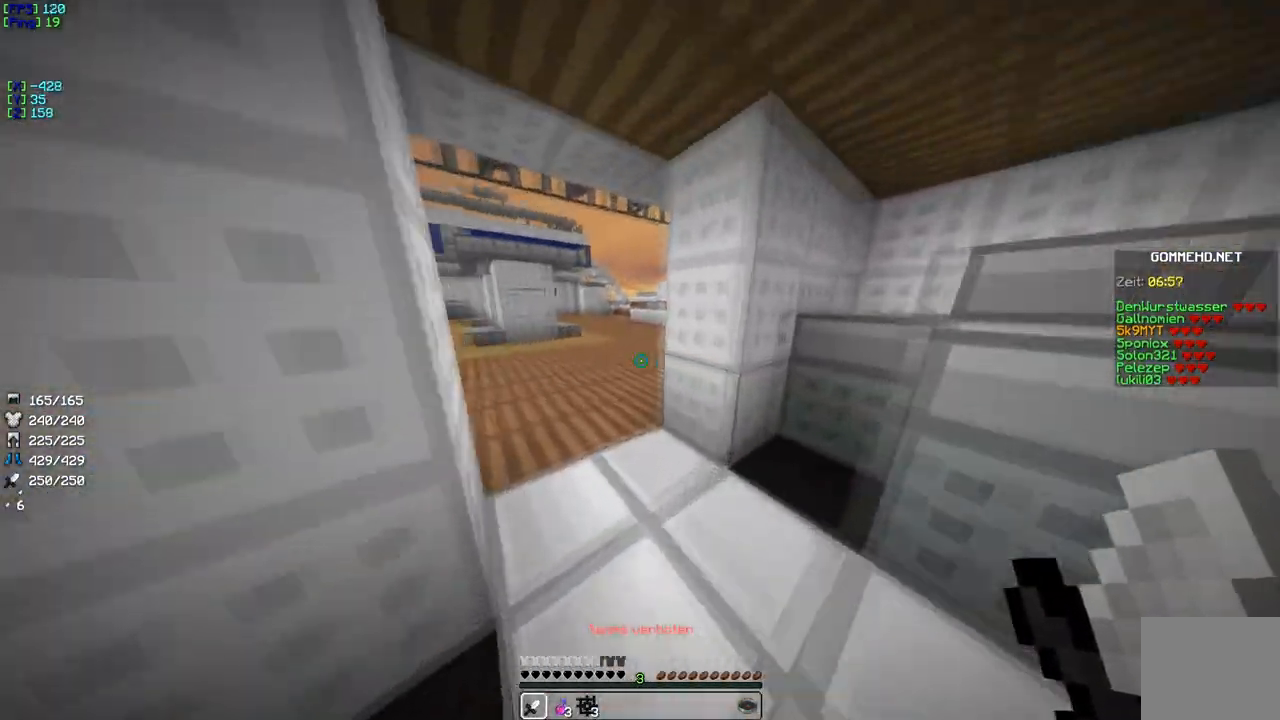
{"keys": ["w"], "events": []}
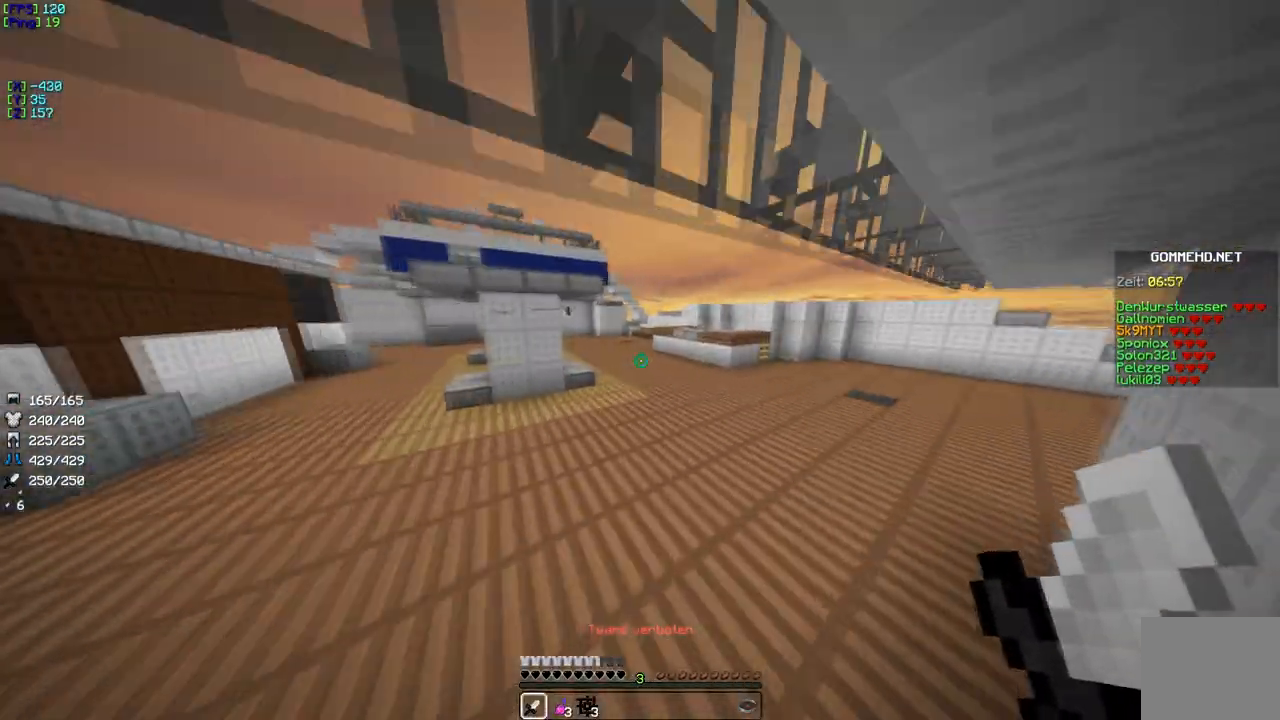
{"keys": ["w"], "events": []}
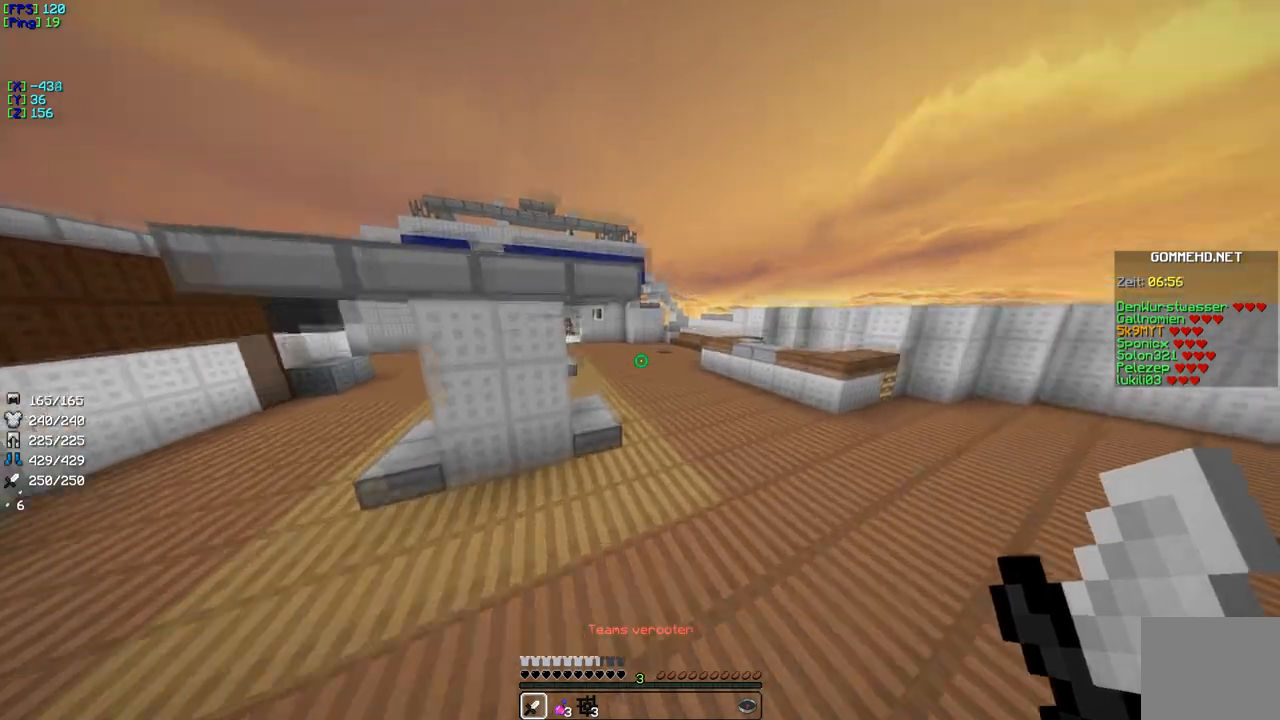
{"keys": ["w"], "events": []}
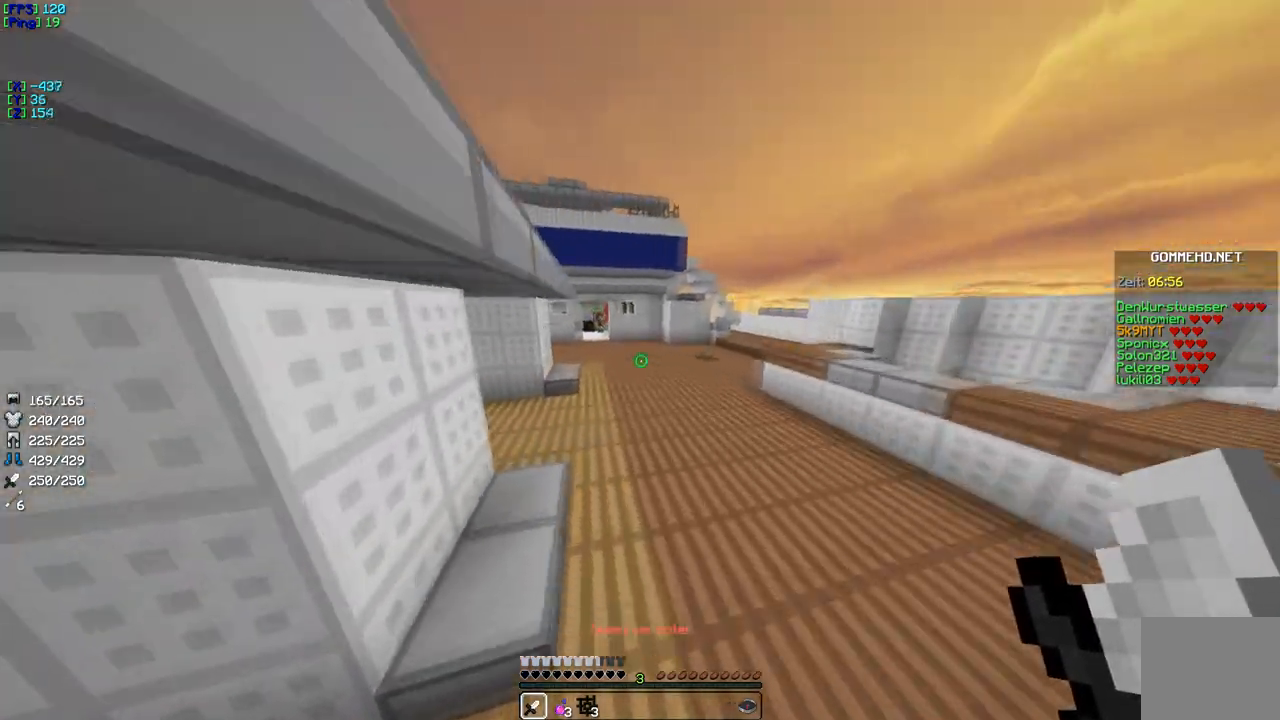
{"keys": ["w"], "events": []}
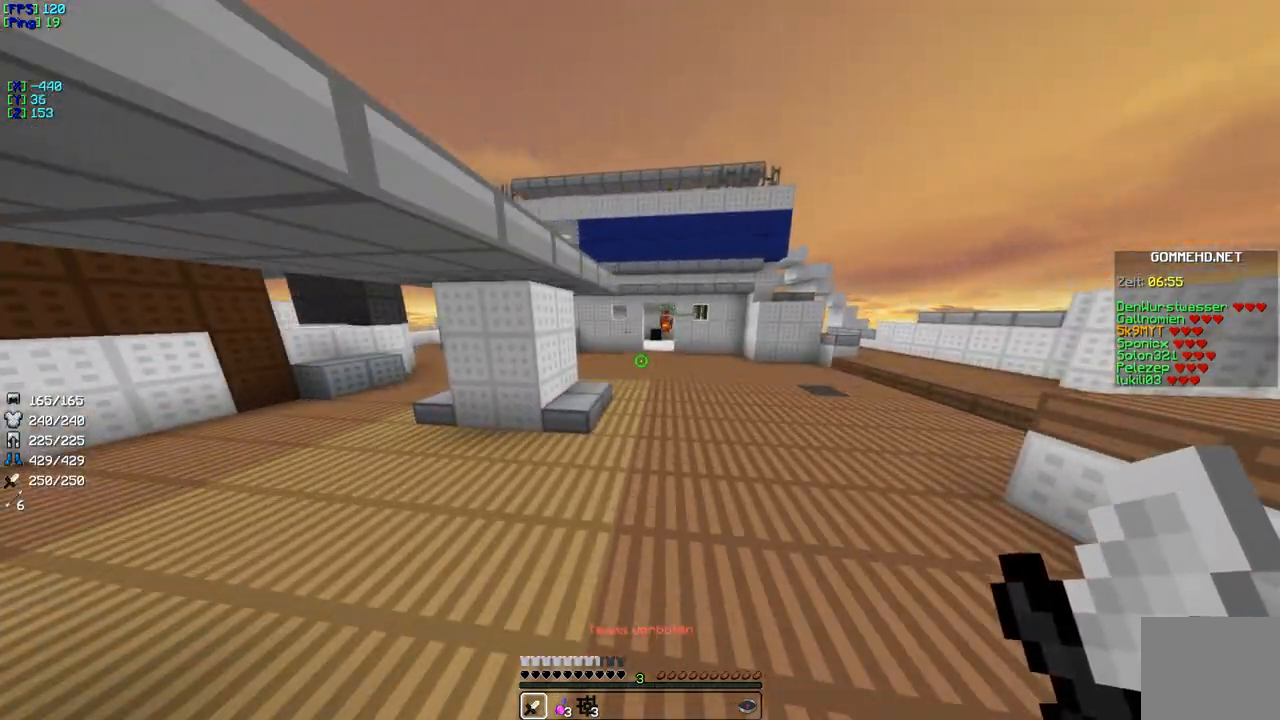
{"keys": ["w"], "events": []}
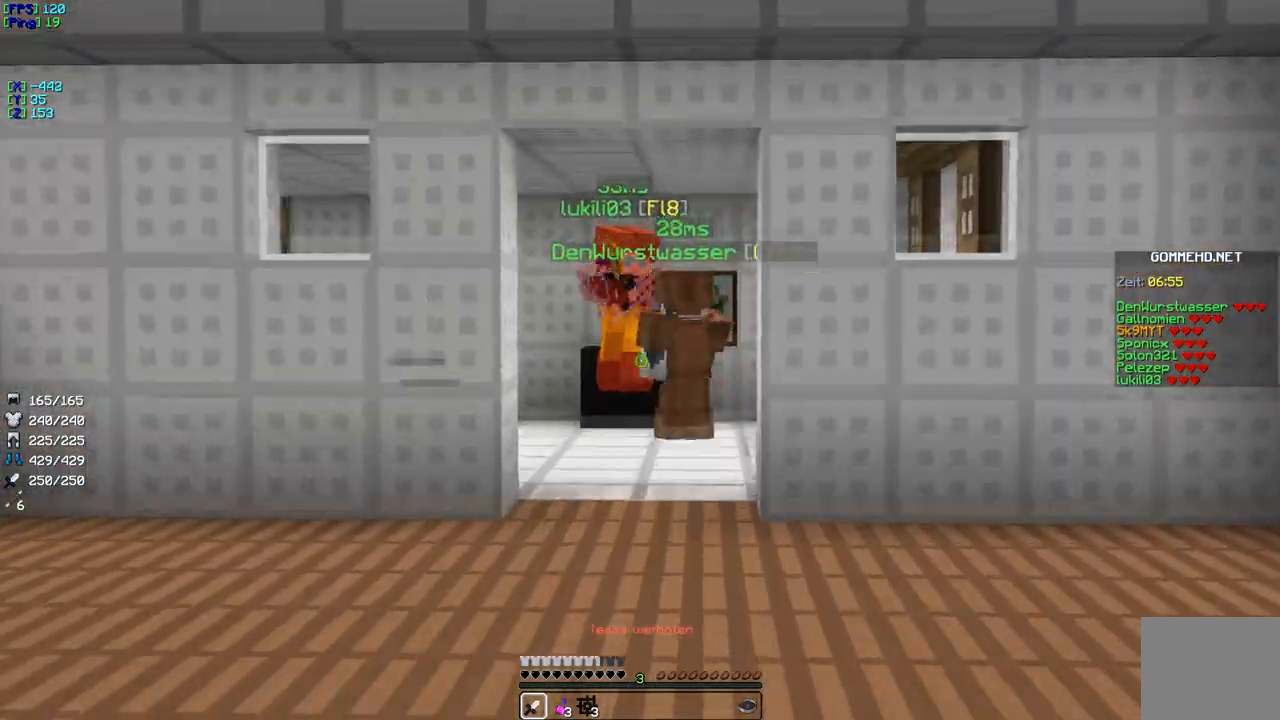
{"keys": ["w"], "events": []}
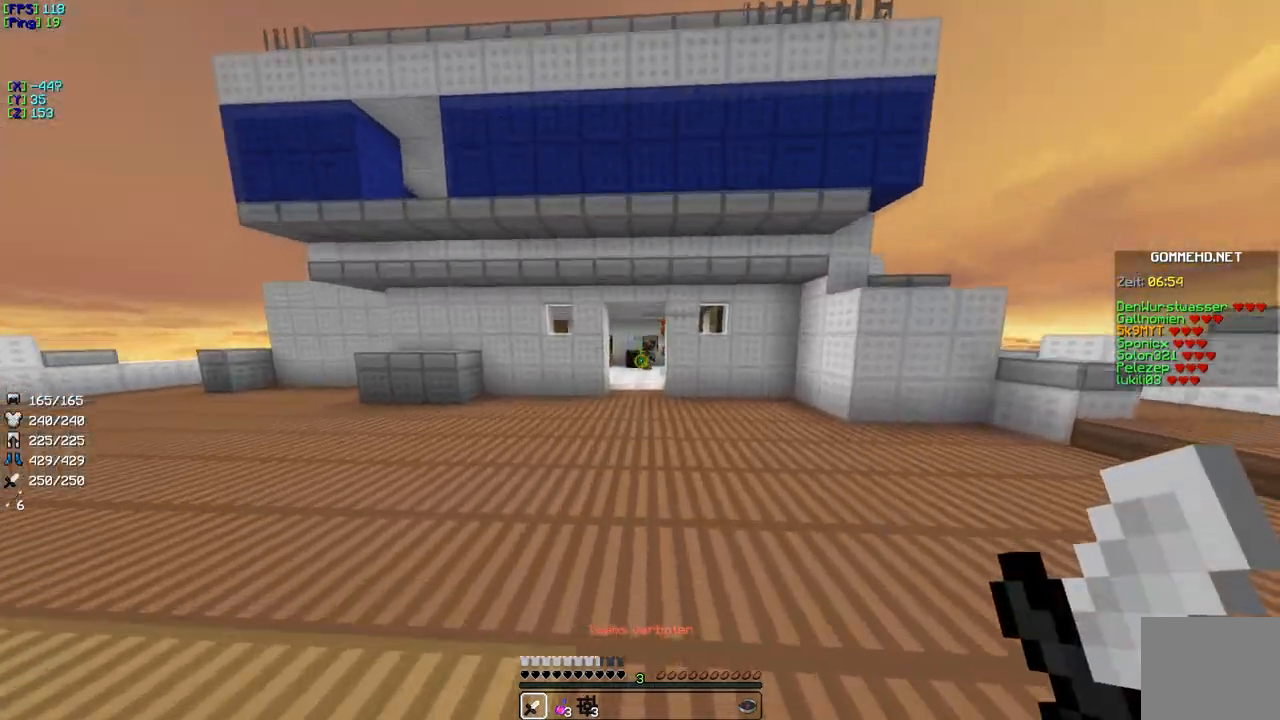
{"keys": ["w"], "events": []}
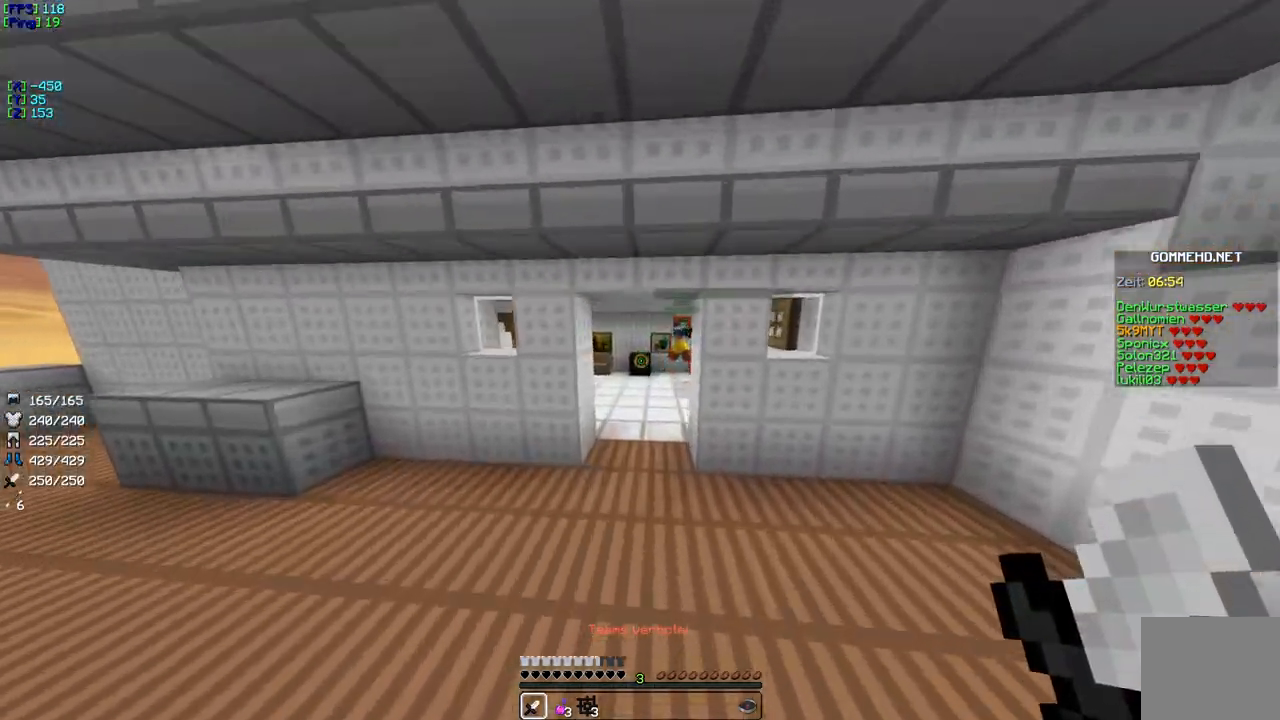
{"keys": ["w"], "events": []}
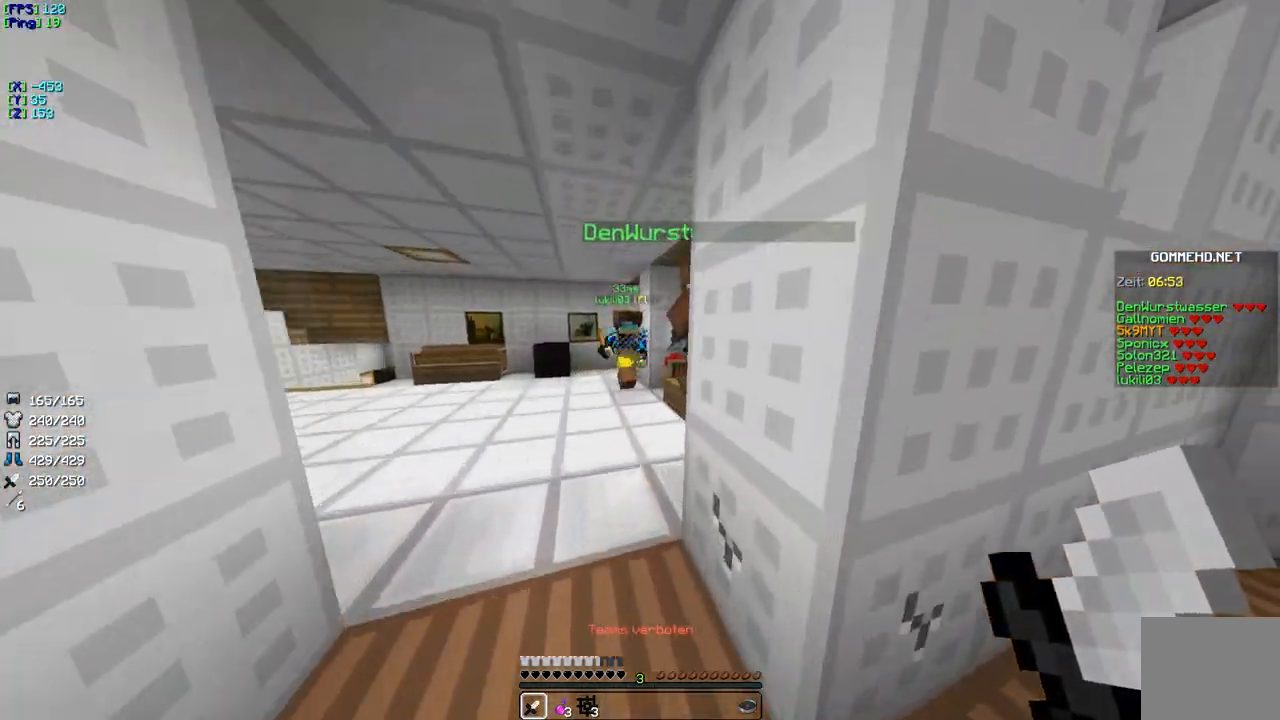
{"keys": ["w"], "events": [[151, "a", "down"], [251, "a", "up"], [351, "w", "up"], [467, "w", "down"]]}
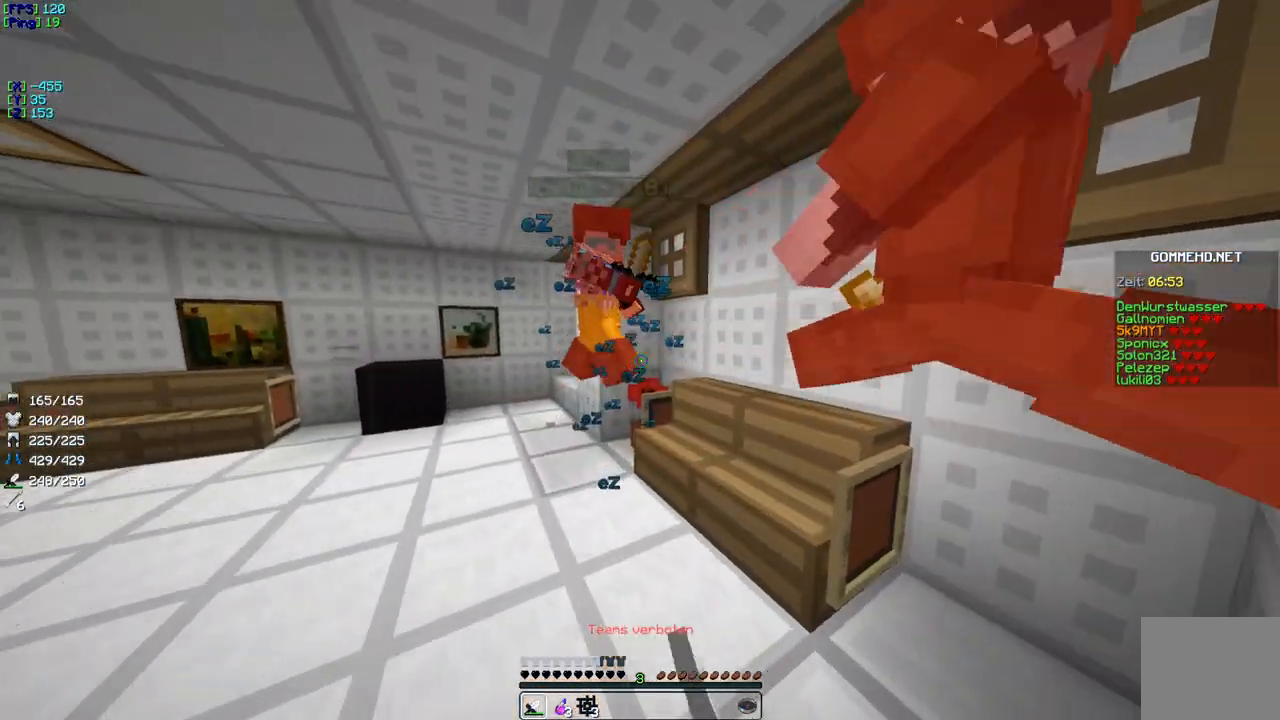
{"keys": [], "events": [[183, "w", "up"]]}
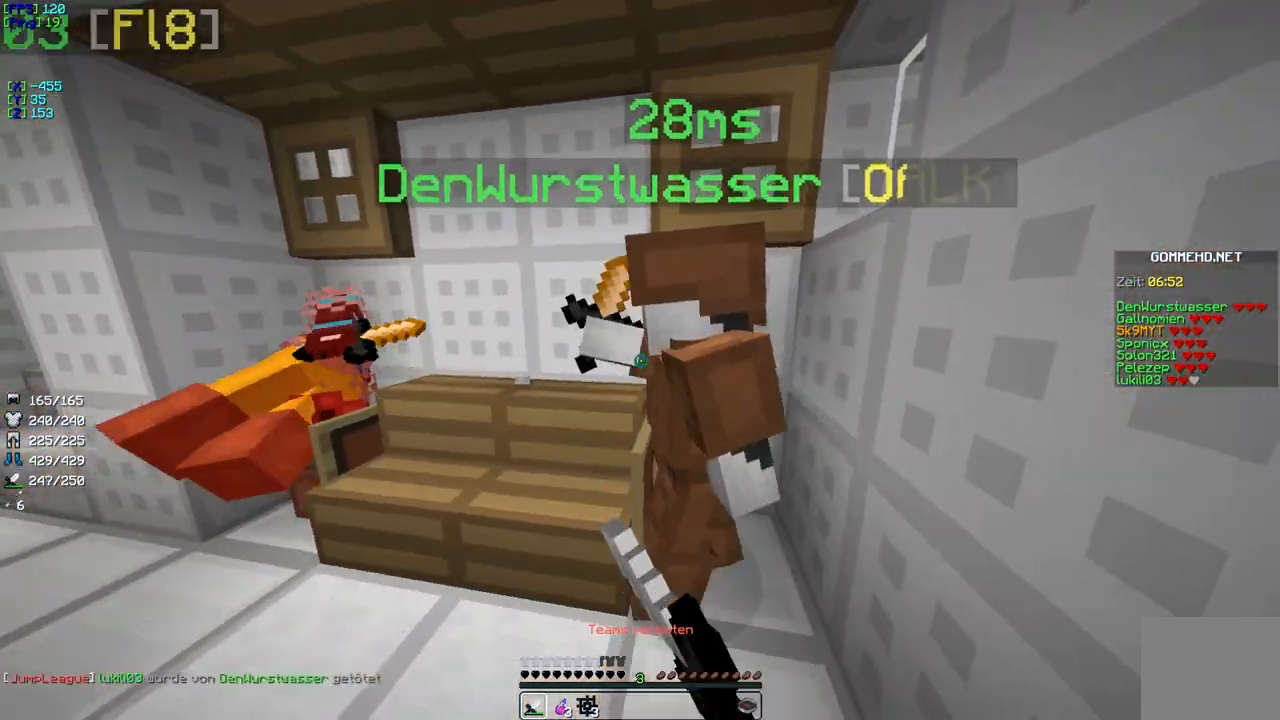
{"keys": [], "events": []}
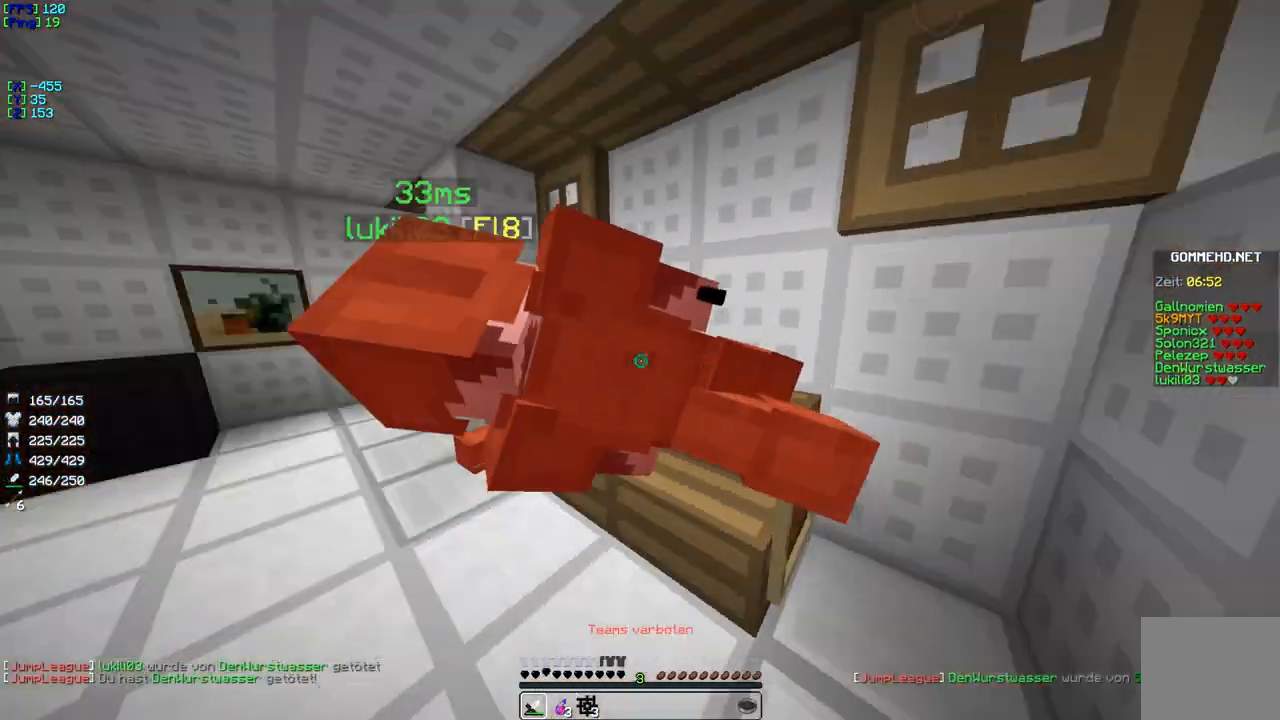
{"keys": ["w"], "events": [[67, "w", "down"]]}
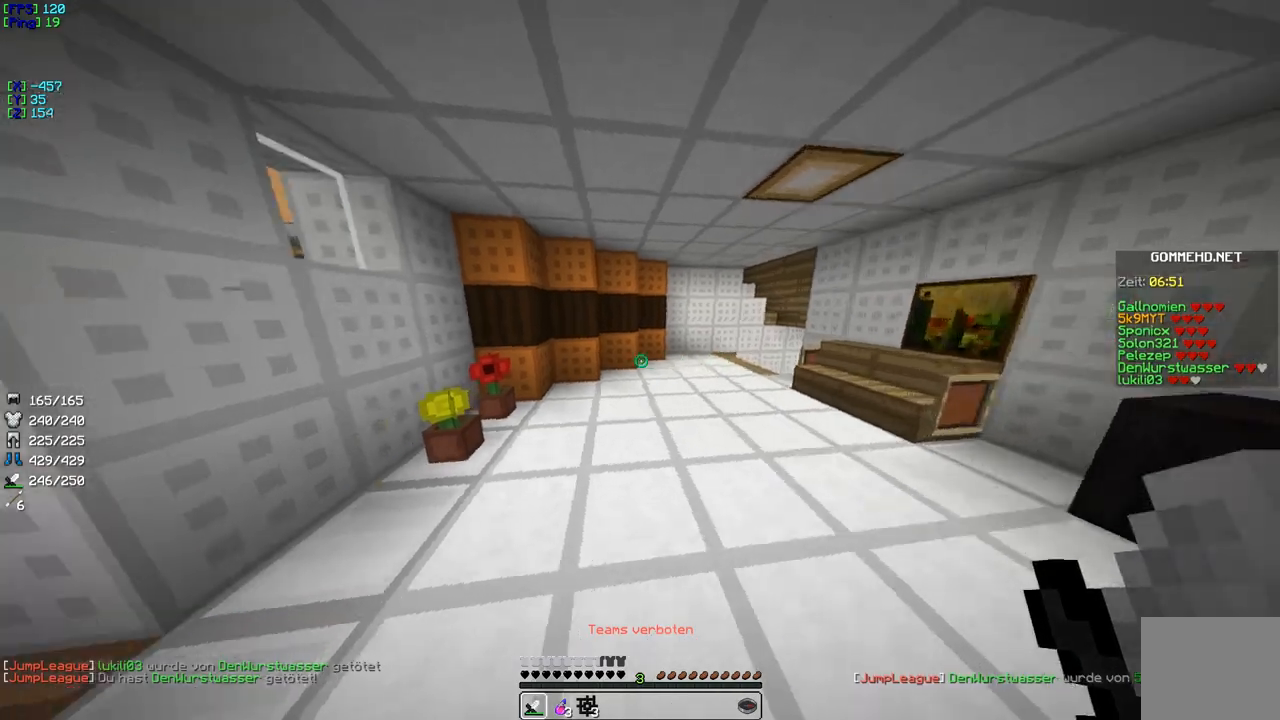
{"keys": ["w"], "events": []}
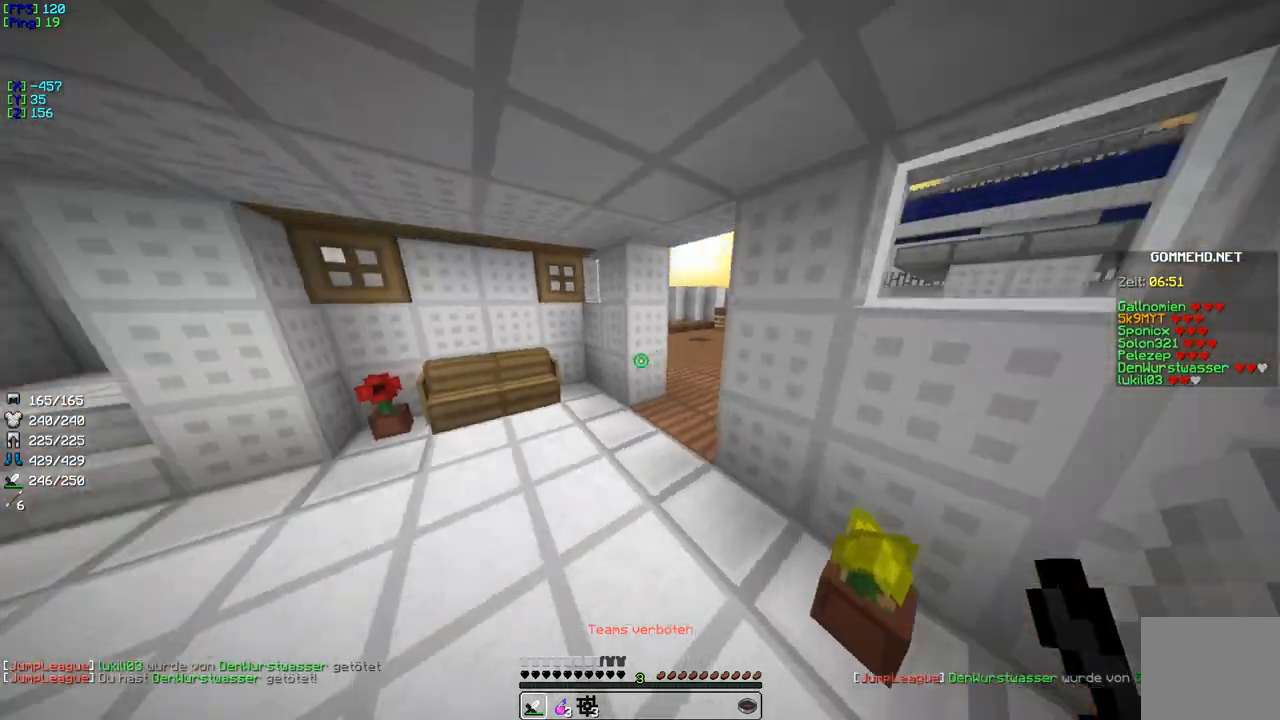
{"keys": ["w"], "events": []}
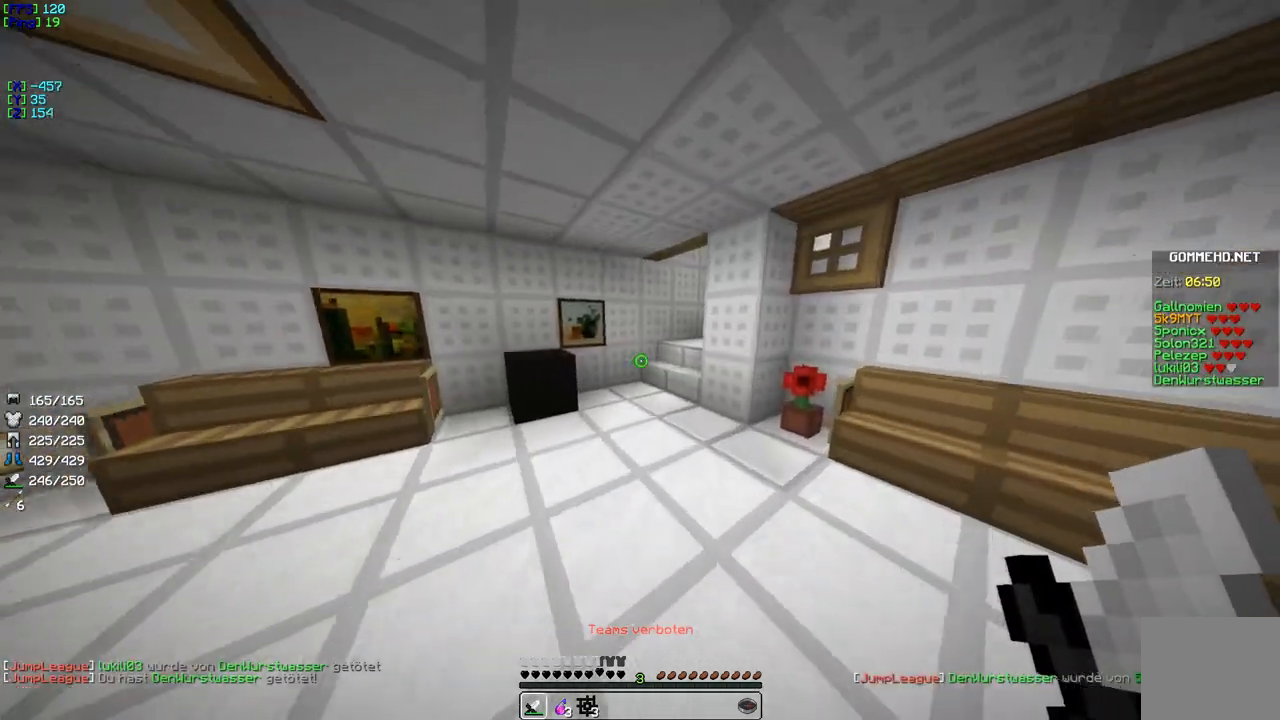
{"keys": ["a", "w"], "events": [[83, "a", "down"]]}
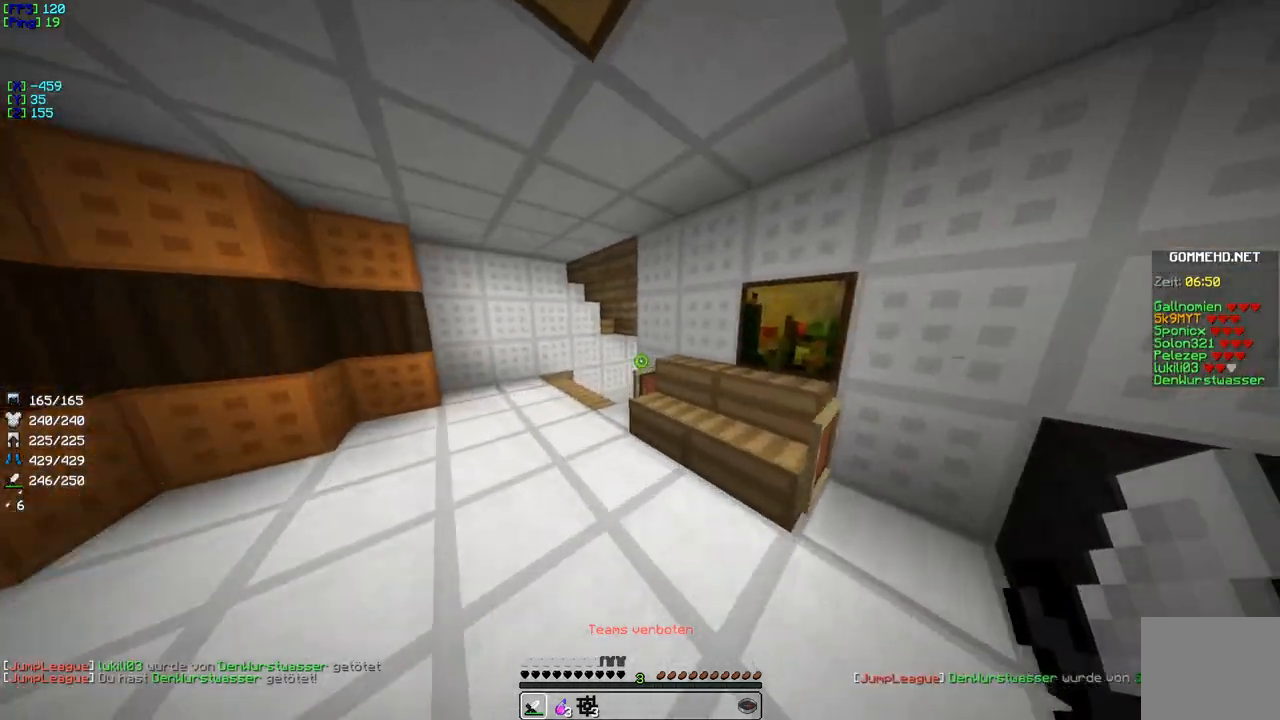
{"keys": ["w"], "events": [[417, "a", "up"]]}
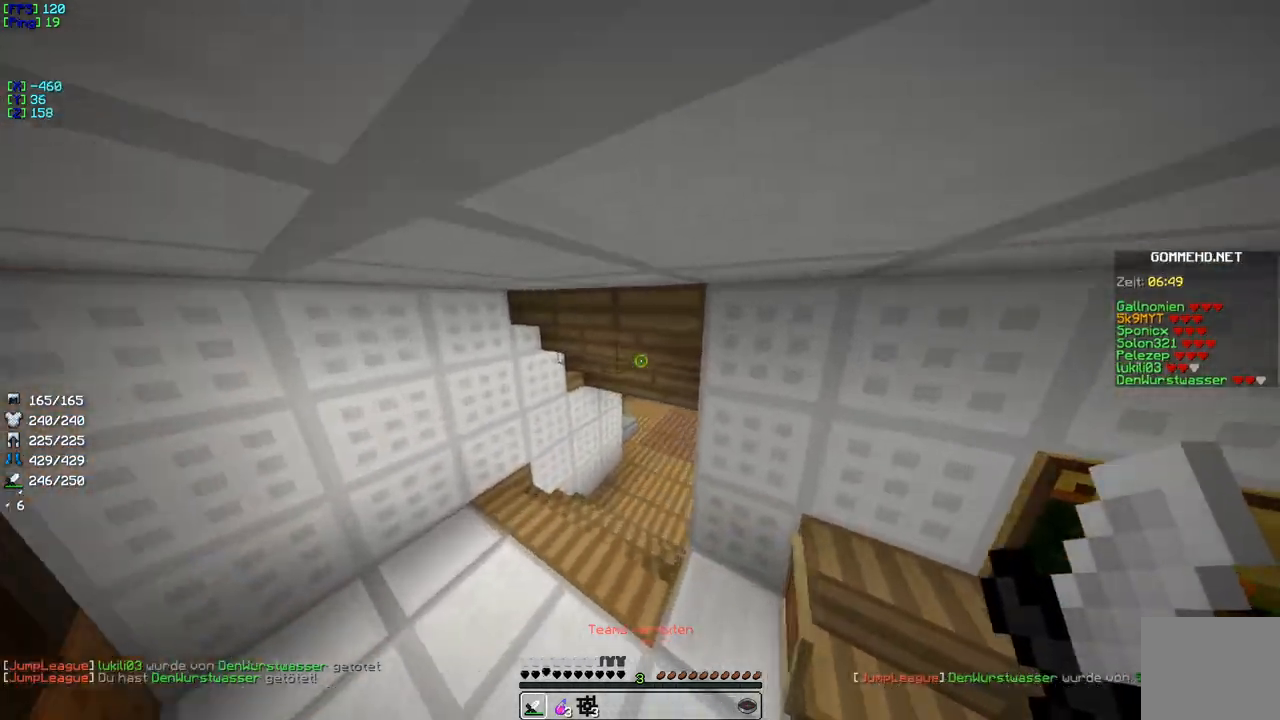
{"keys": ["w"], "events": []}
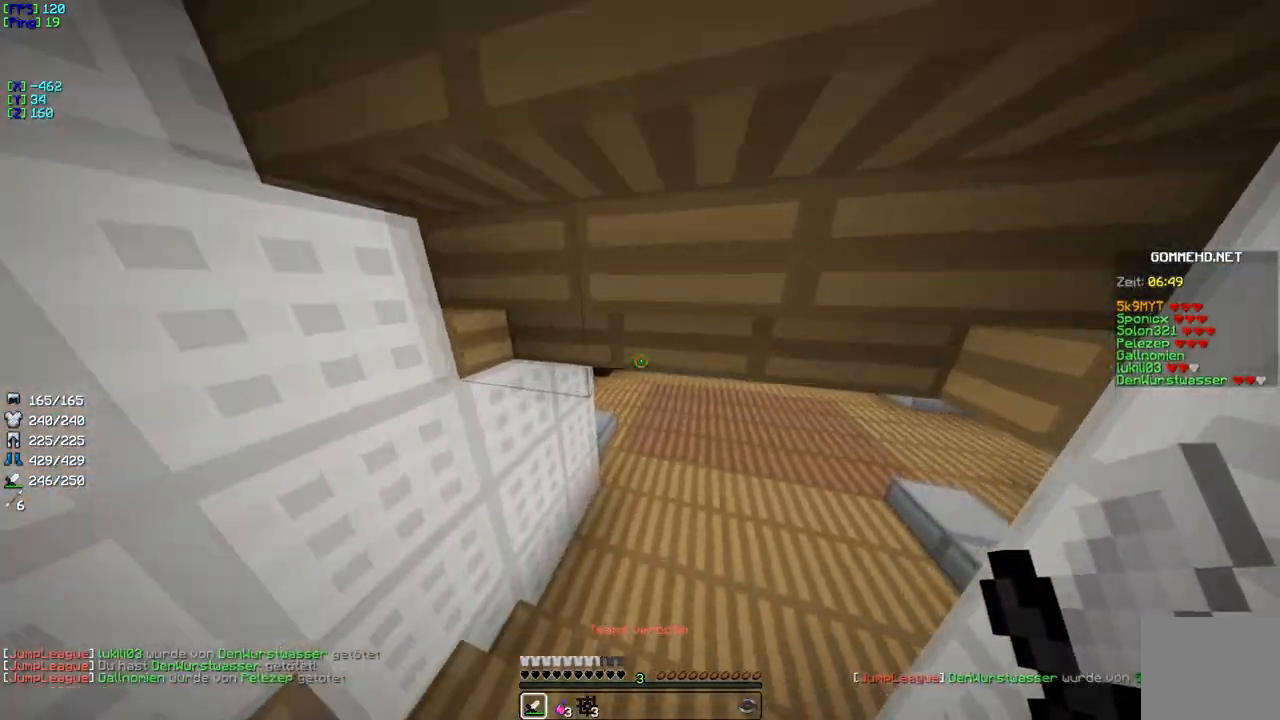
{"keys": ["w"], "events": []}
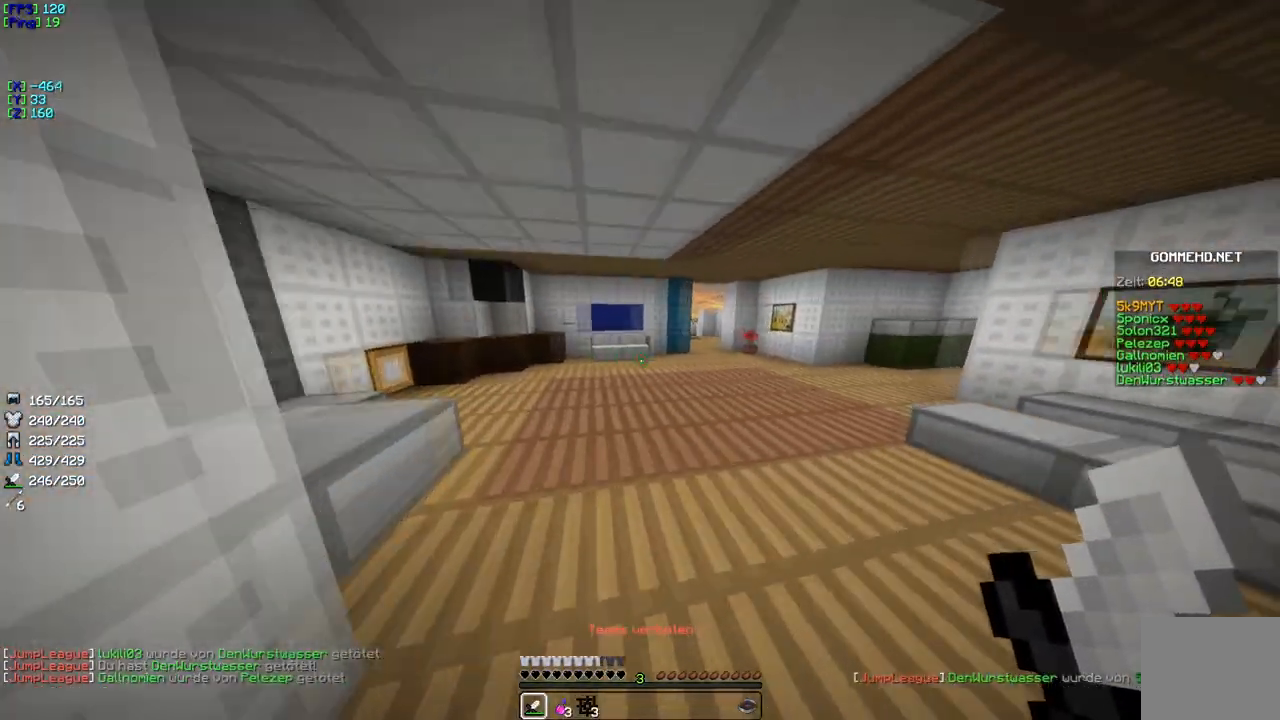
{"keys": ["w"], "events": []}
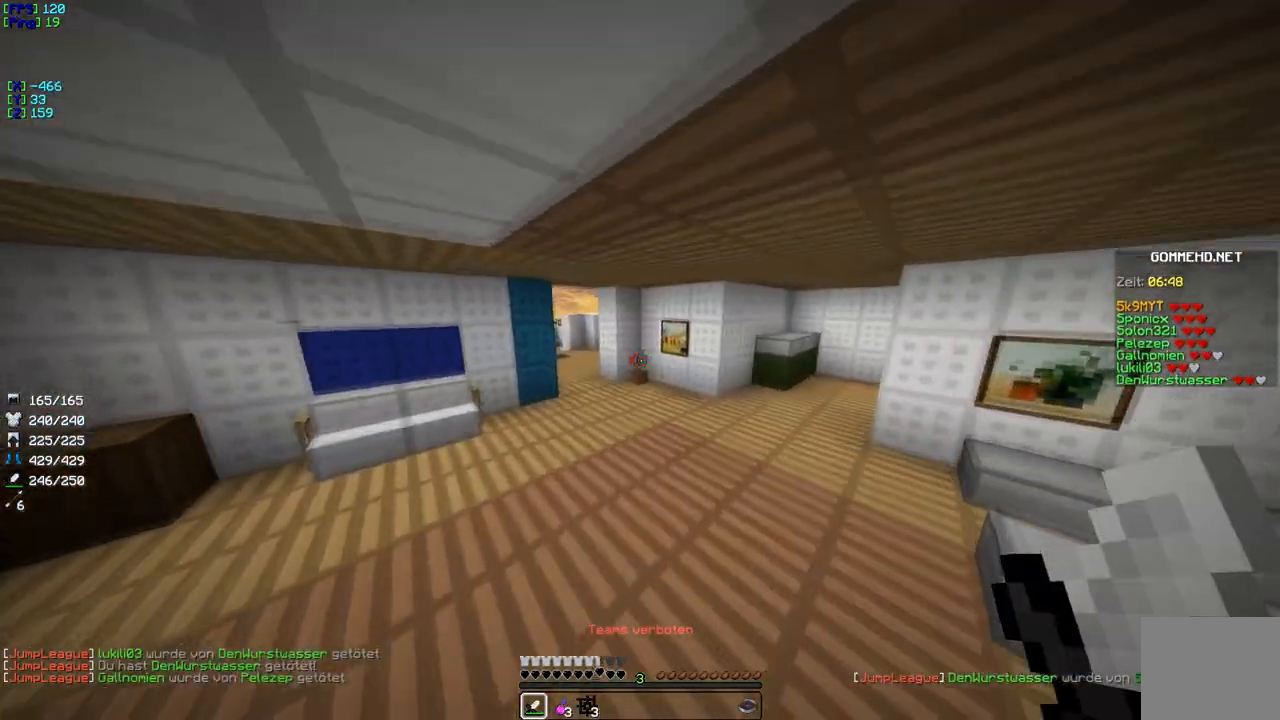
{"keys": ["w"], "events": []}
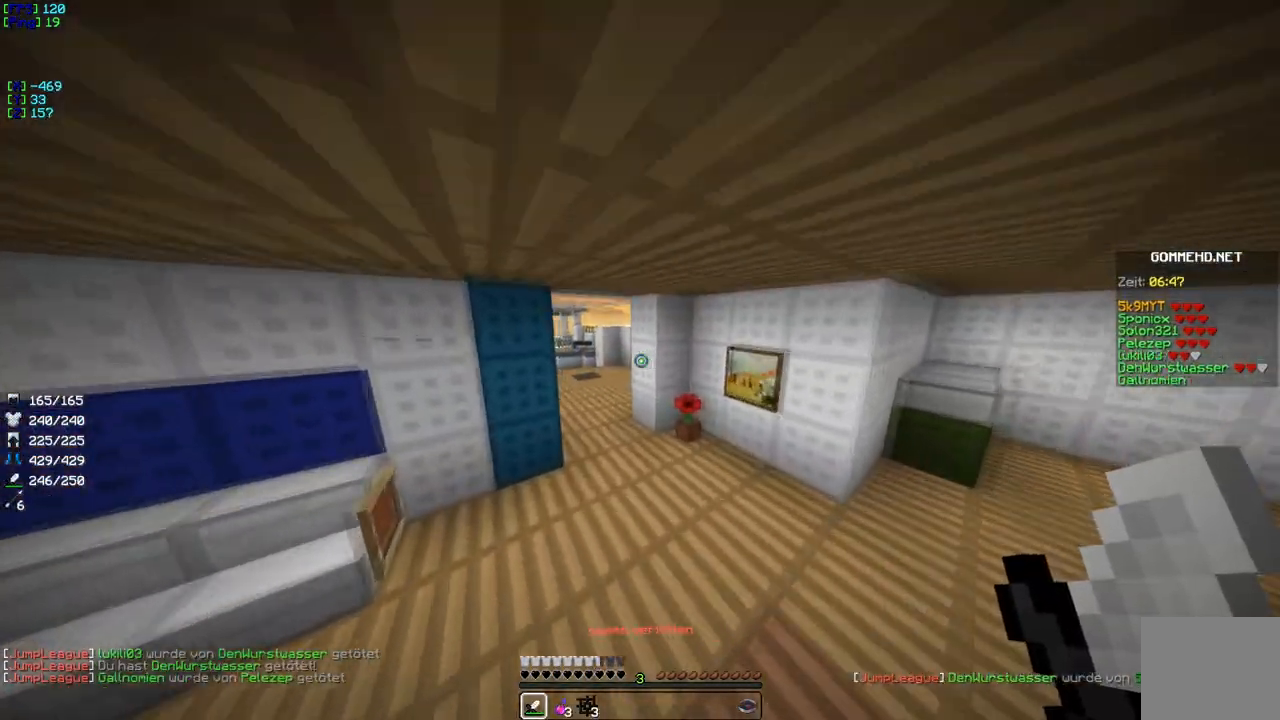
{"keys": ["w"], "events": []}
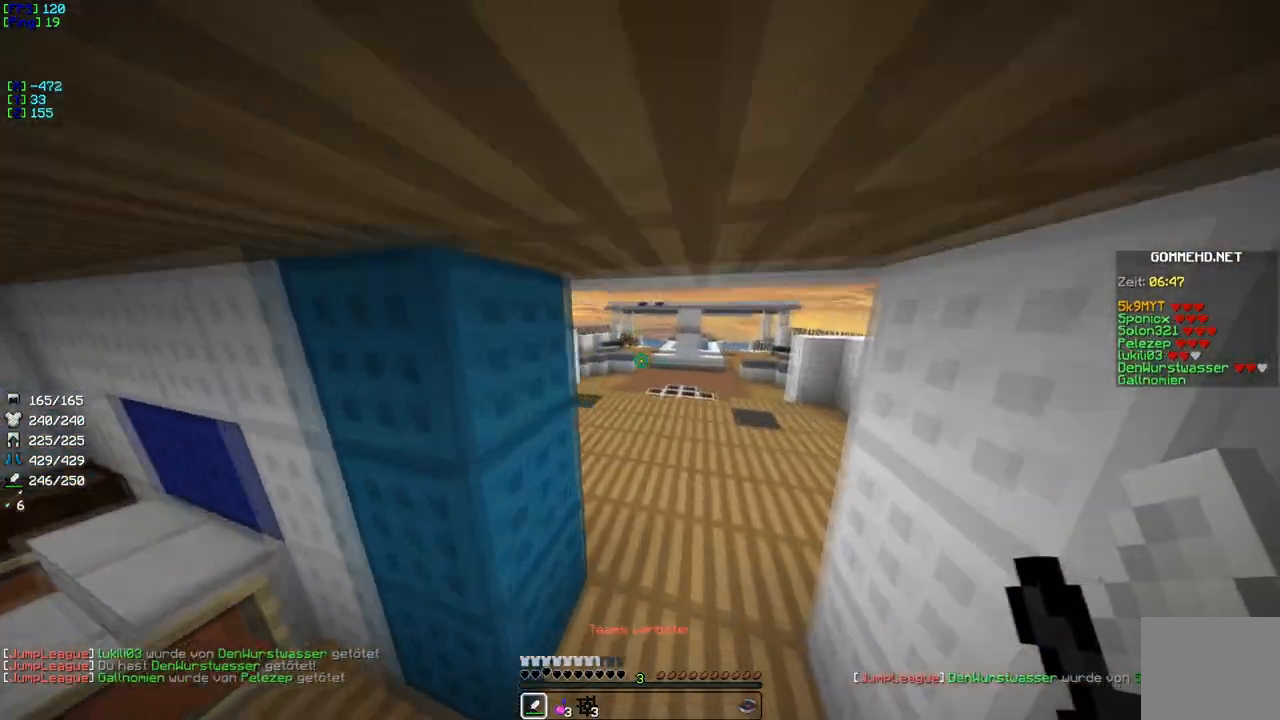
{"keys": ["w"], "events": []}
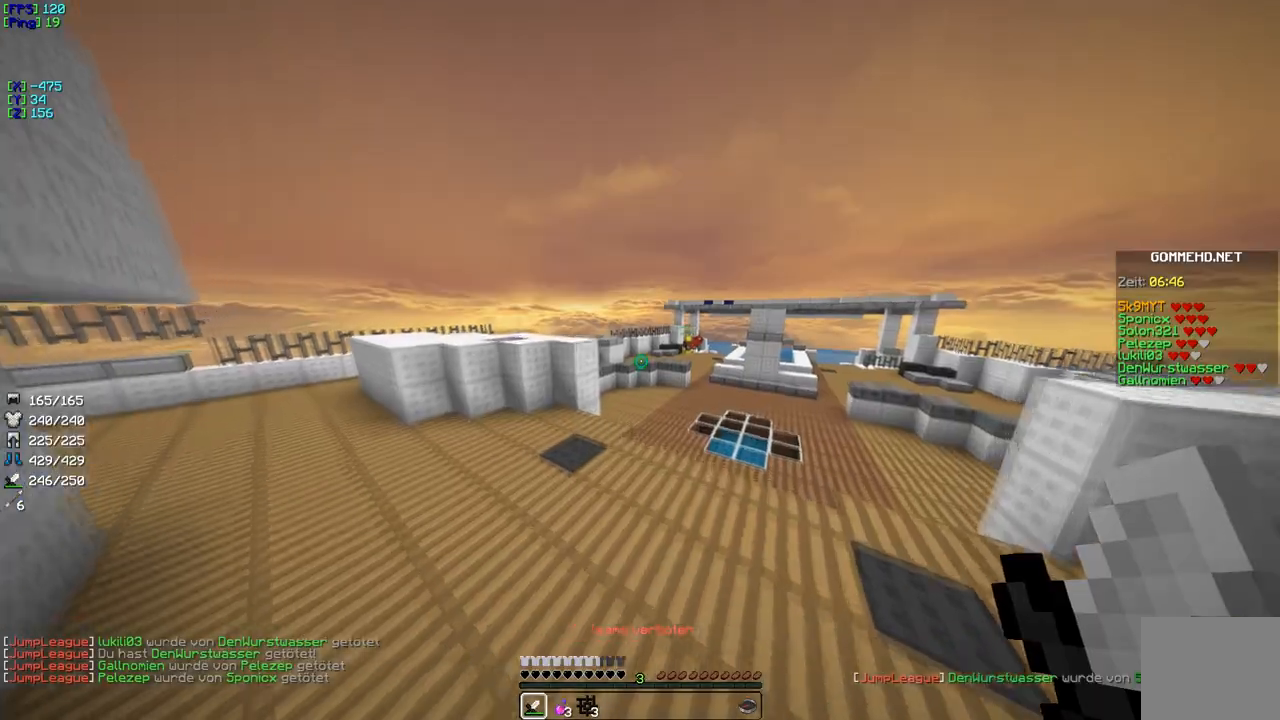
{"keys": ["w"], "events": []}